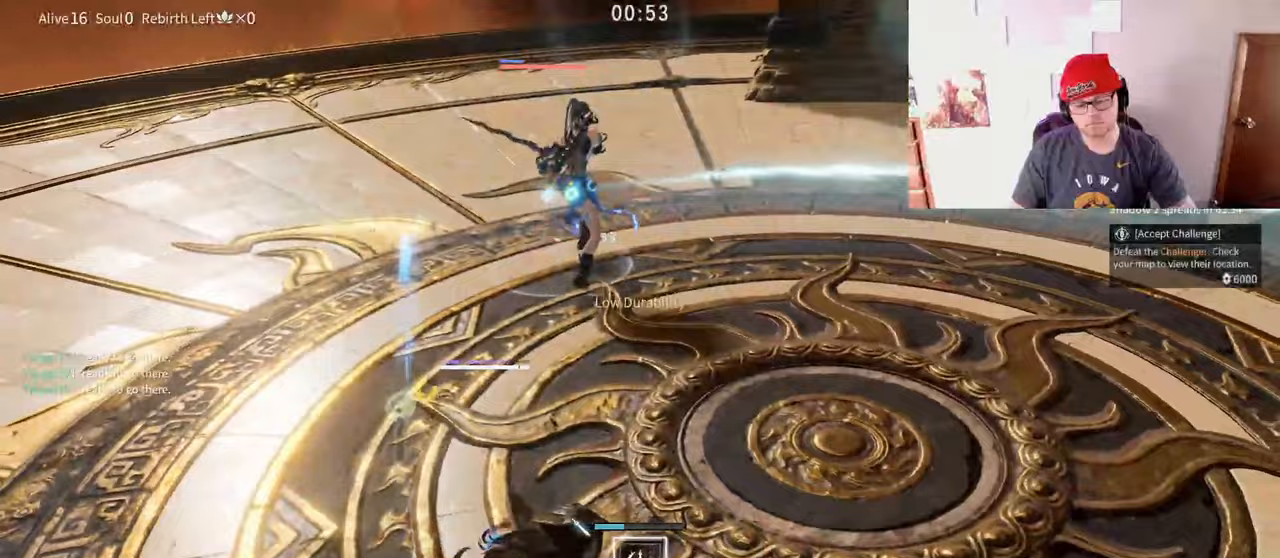
Gameplay with keyboard and mouse; each line is a JSON object with the keys and mouse buttons held at the frame after it. "events" lists presses ("down") and releases ("up") of "a", "c", "d", "e", "f", "q", "r", "s", "shift", "space", "tab", "w", "mouse_left", "mouse_wheel" and "mouse_right" between this image and that frame as [ms after this image, input, new state], when the widget could be followed in between. "mouse_left", "mouse_wheel", "mouse_right" = the "left", "wheel", "right" buttons of the "mouse" list. No other keys are recorded. "wheel" means that the mouse wheel is clicked or scrolled. Mouse movement is not recorded.
{"keys": [], "mouse": ["right"]}
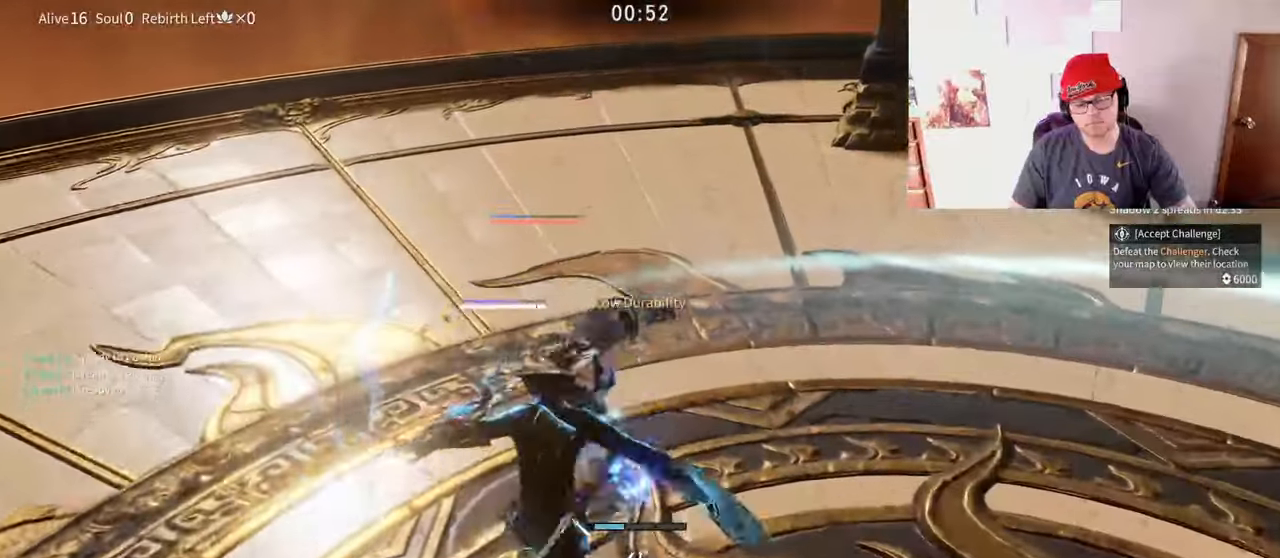
{"keys": ["a"], "mouse": ["right"], "events": [[500, "a", "down"]]}
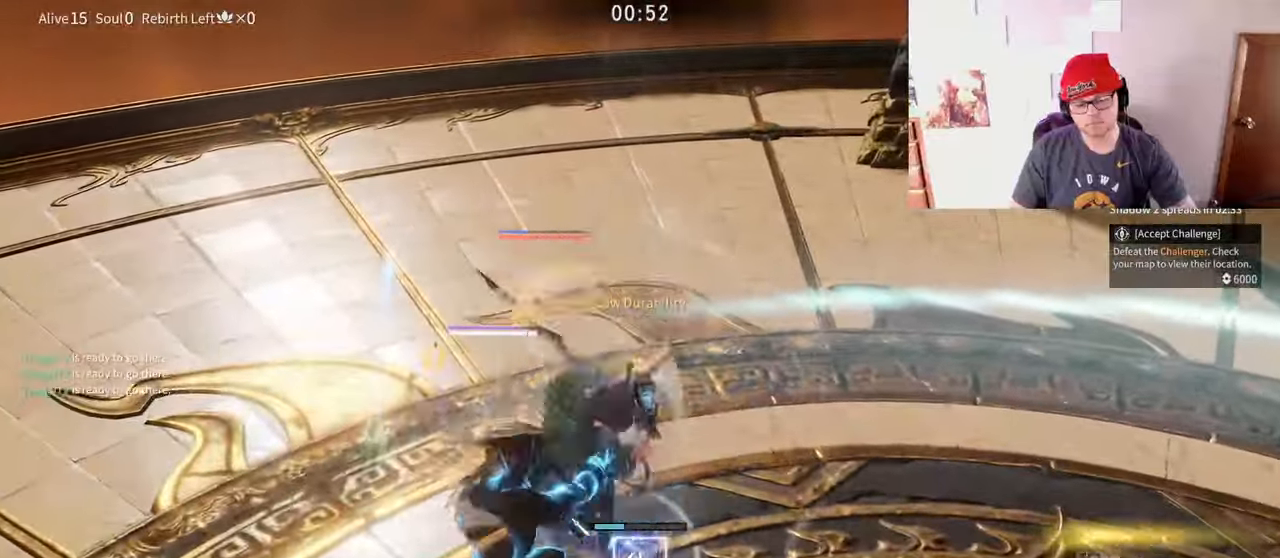
{"keys": [], "mouse": [], "events": [[17, "shift", "down"], [183, "mouse_right", "up"], [200, "a", "up"], [233, "mouse_right", "down"], [283, "shift", "up"], [450, "mouse_right", "up"]]}
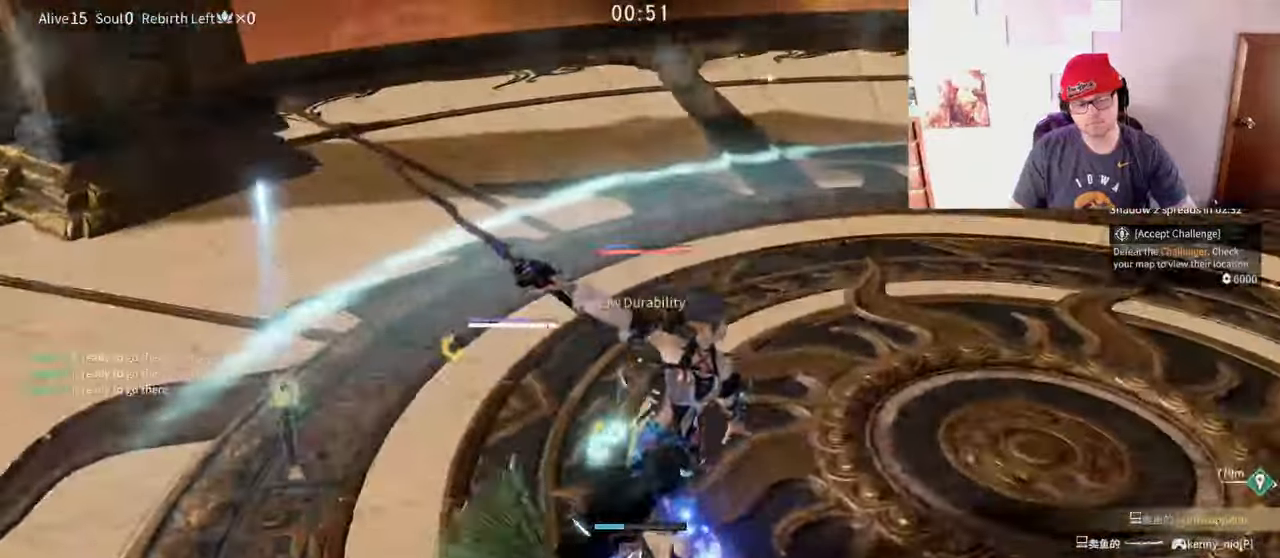
{"keys": ["c"], "mouse": ["left"], "events": [[267, "c", "down"], [267, "mouse_left", "down"]]}
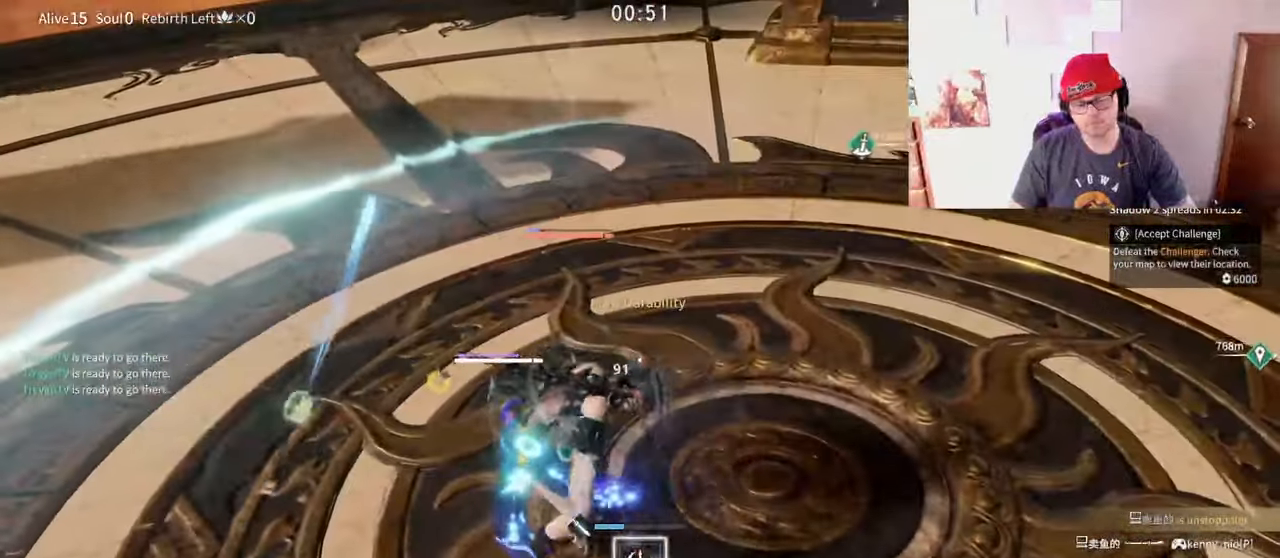
{"keys": [], "mouse": [], "events": [[300, "mouse_left", "up"], [350, "c", "up"]]}
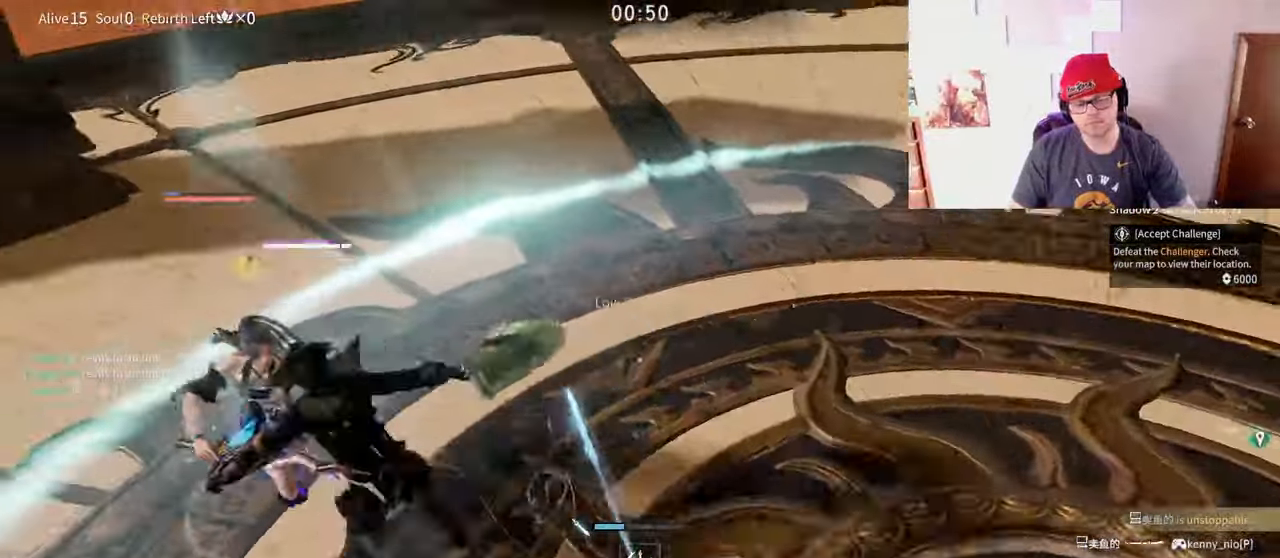
{"keys": ["c"], "mouse": ["left"], "events": [[167, "mouse_left", "down"], [183, "c", "down"]]}
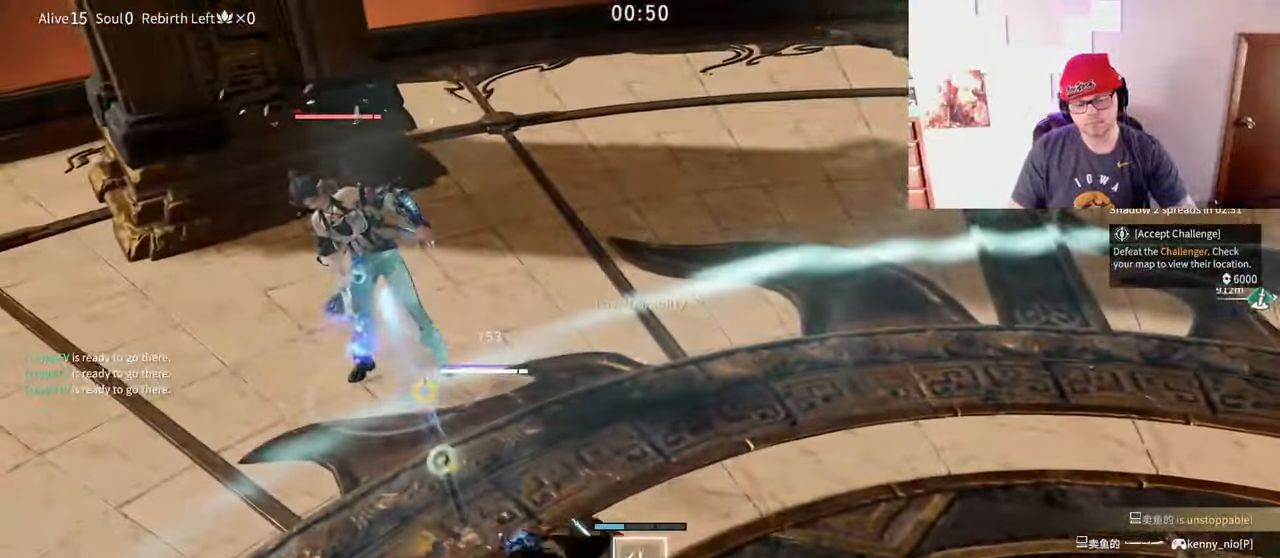
{"keys": [], "mouse": []}
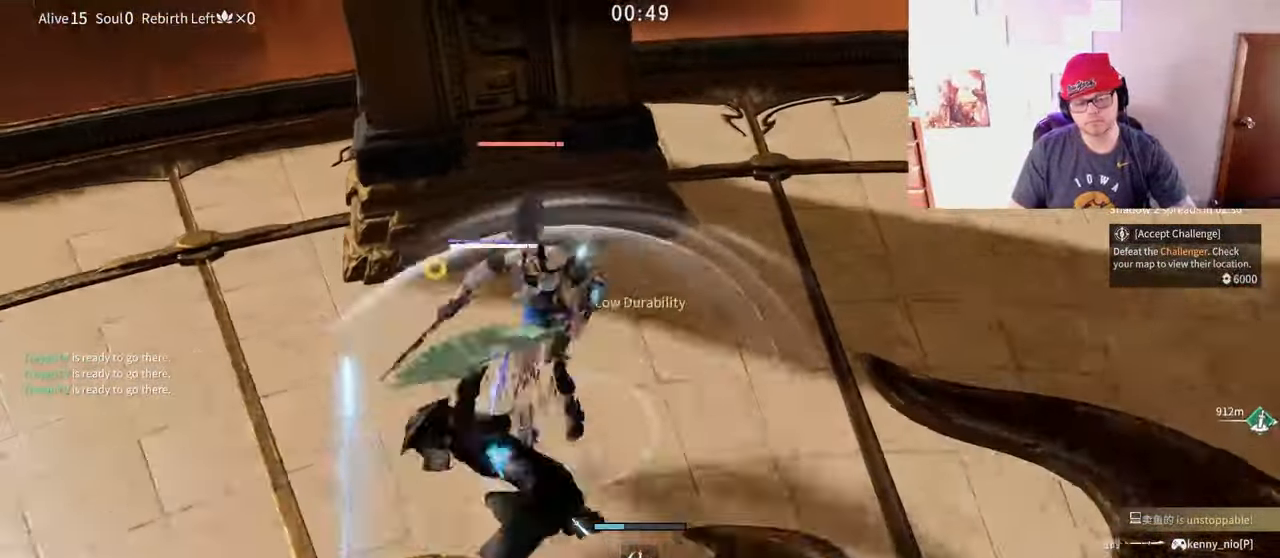
{"keys": [], "mouse": ["right"], "events": [[133, "mouse_right", "down"]]}
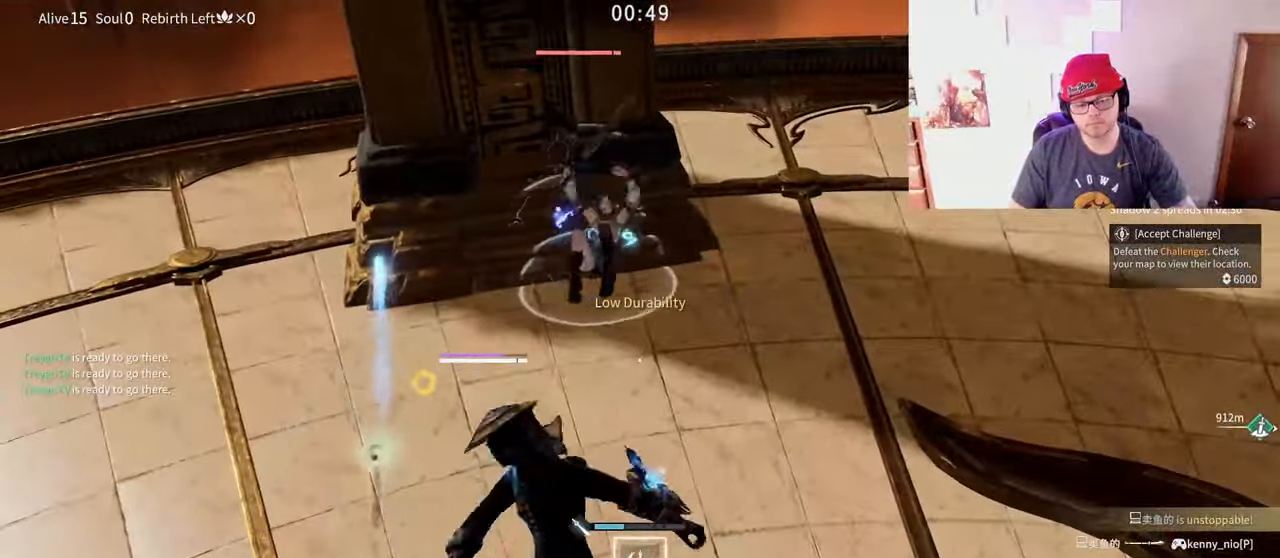
{"keys": [], "mouse": ["wheel"], "events": [[267, "mouse_wheel", "down"], [333, "mouse_wheel", "up"], [500, "mouse_right", "up"], [500, "mouse_wheel", "down"]]}